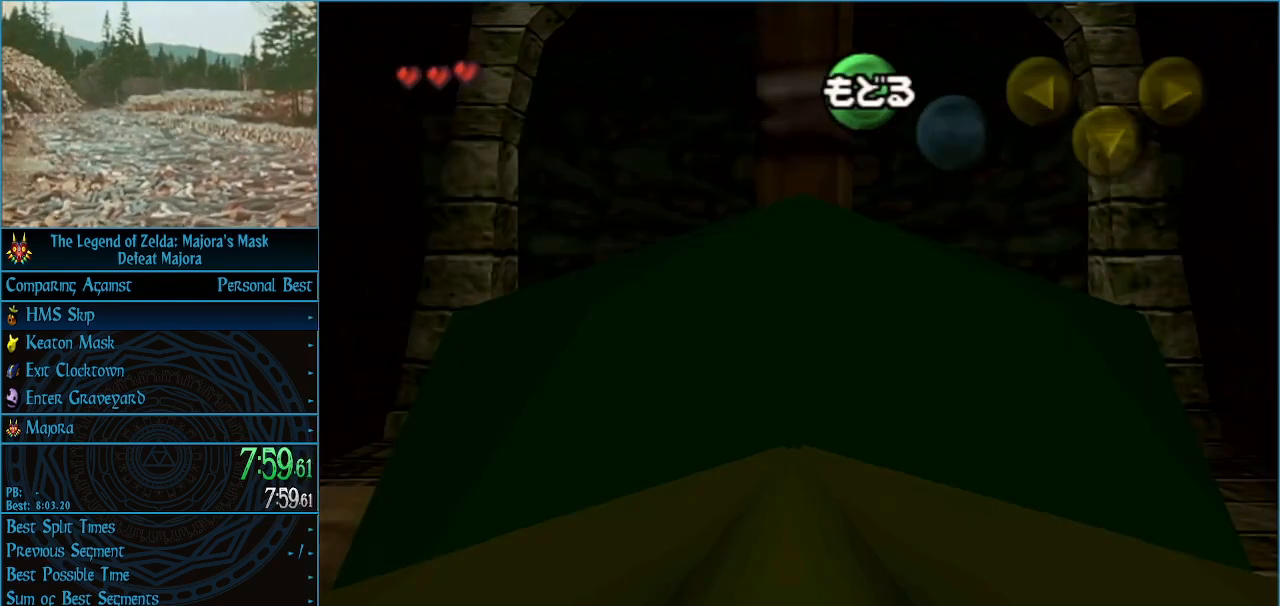
Gameplay with a controller (Nintendo layout); each line is a JSON object with the inputs held at the frame after it. "events" lists button and stick changes between this image and that frame as [ms after this image, input, new state], when the widget could be followed in between. Not read: L3 R3 right_stick.
{"buttons": [], "left_stick": "down", "events": [[100, "START", "down"], [300, "START", "up"]]}
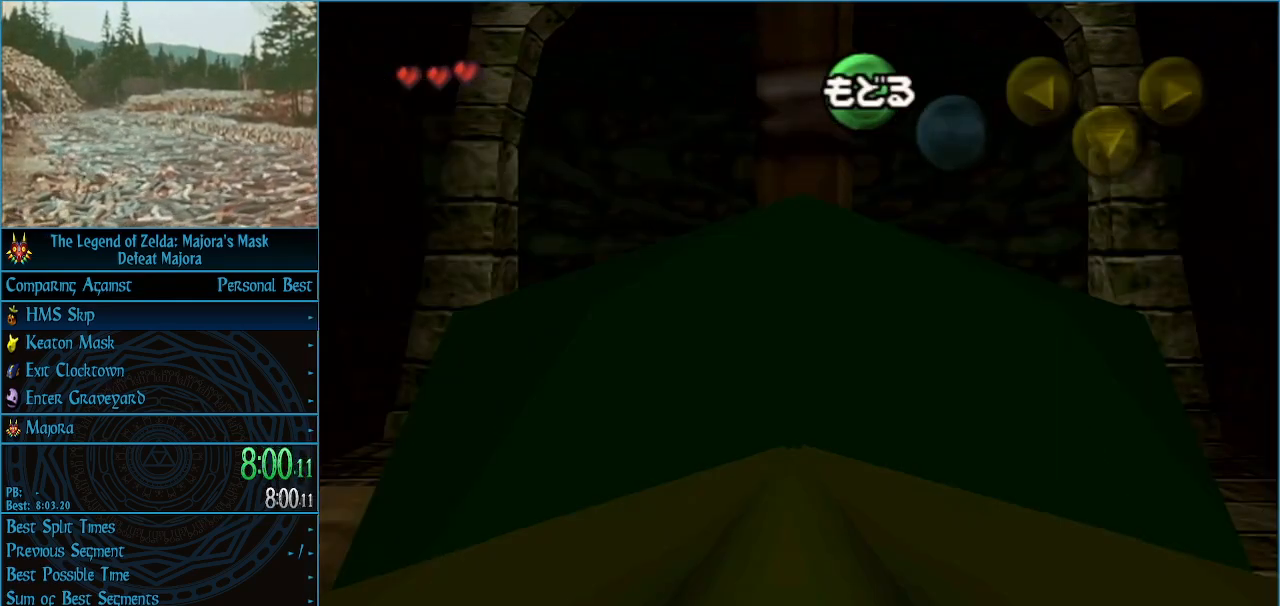
{"buttons": [], "left_stick": "down", "events": [[300, "START", "down"], [400, "START", "up"]]}
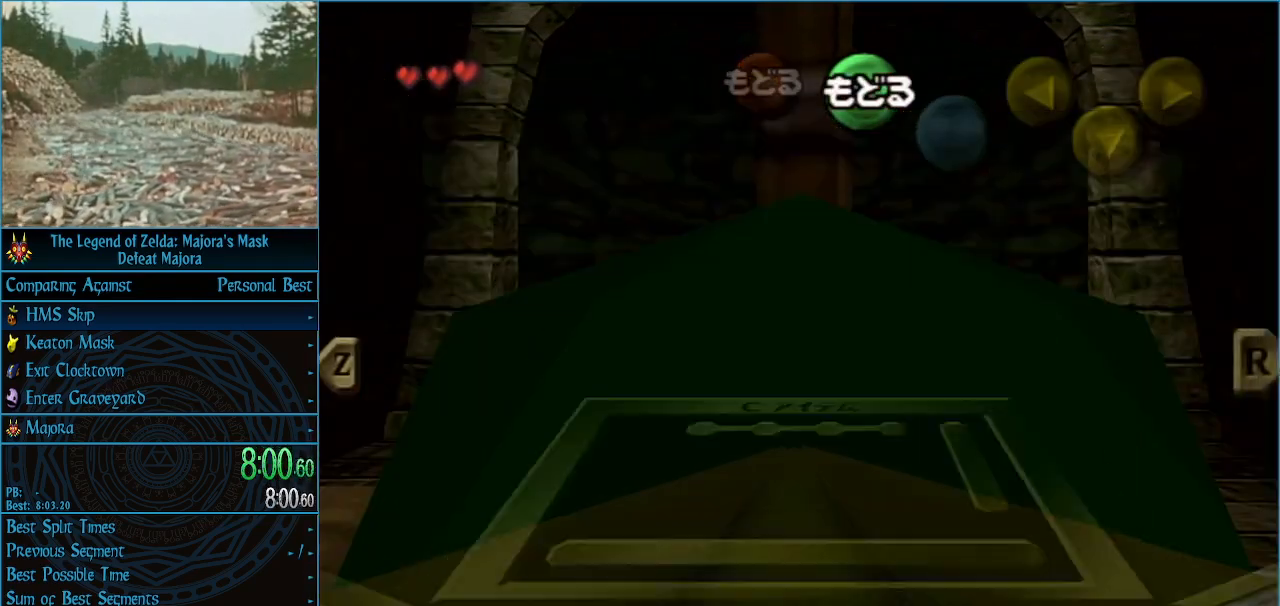
{"buttons": ["START"], "left_stick": "down", "events": [[333, "START", "down"]]}
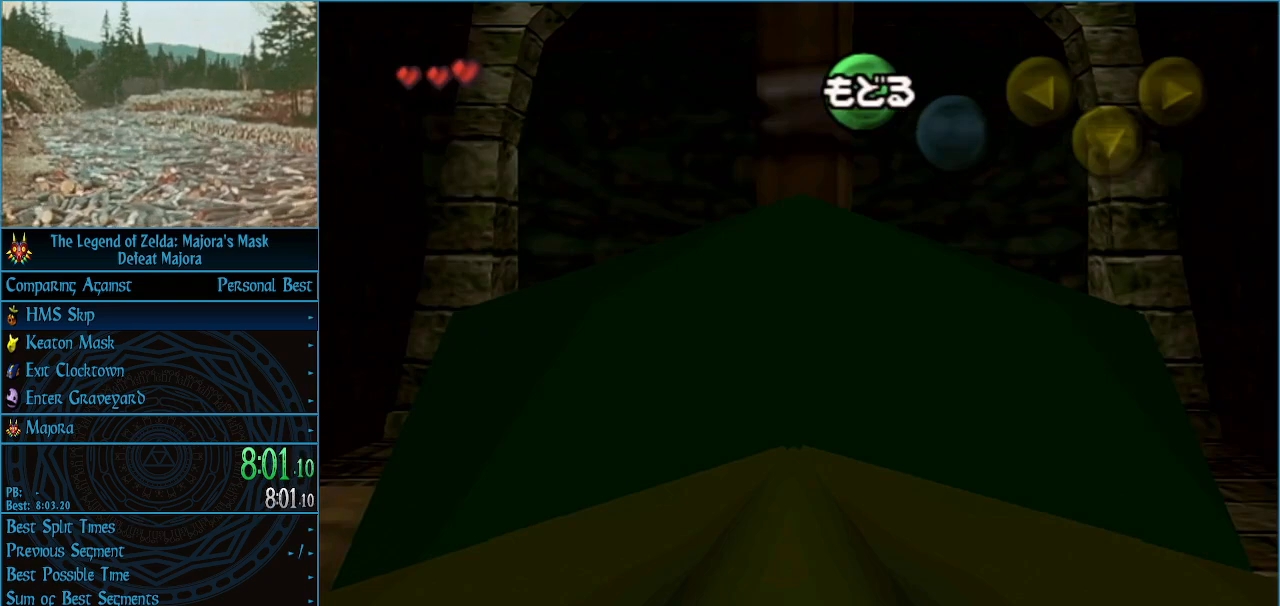
{"buttons": ["START"], "left_stick": "down", "events": [[67, "START", "up"], [500, "START", "down"]]}
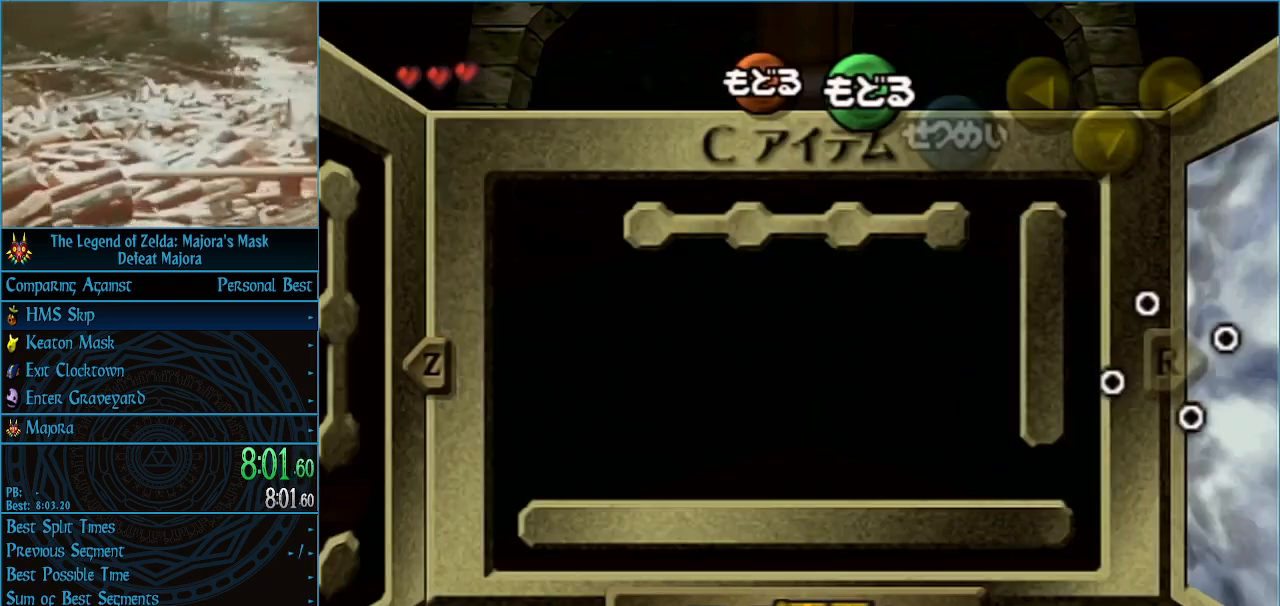
{"buttons": ["START"], "left_stick": "down", "events": [[67, "START", "up"], [500, "START", "down"]]}
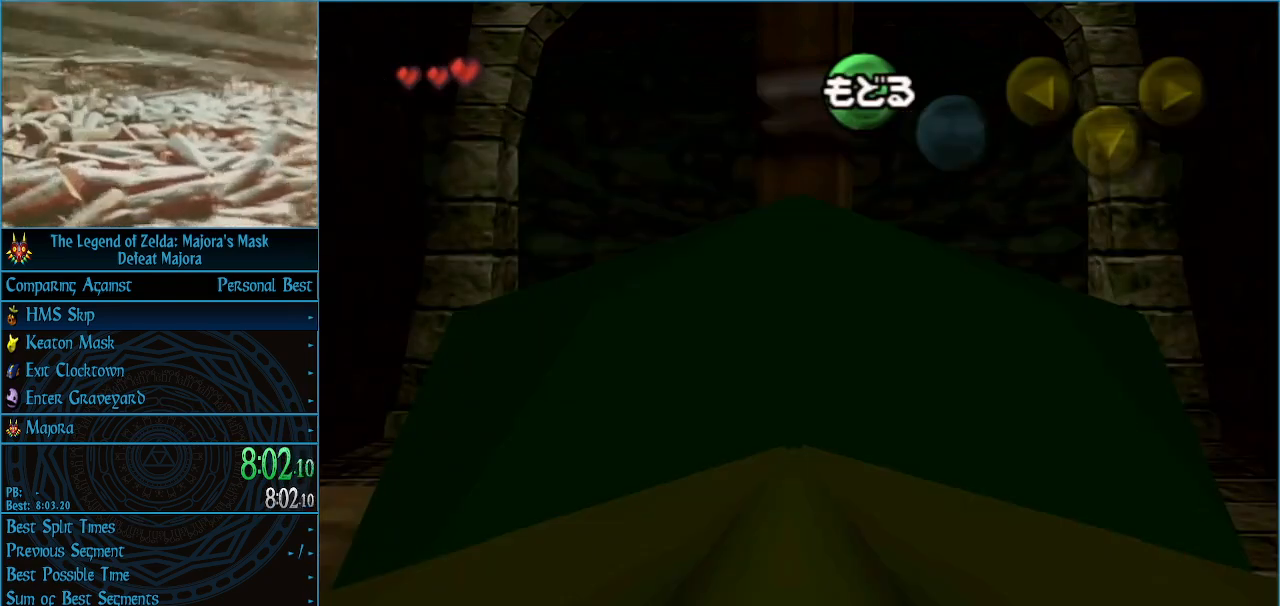
{"buttons": [], "left_stick": "down", "events": [[167, "START", "up"]]}
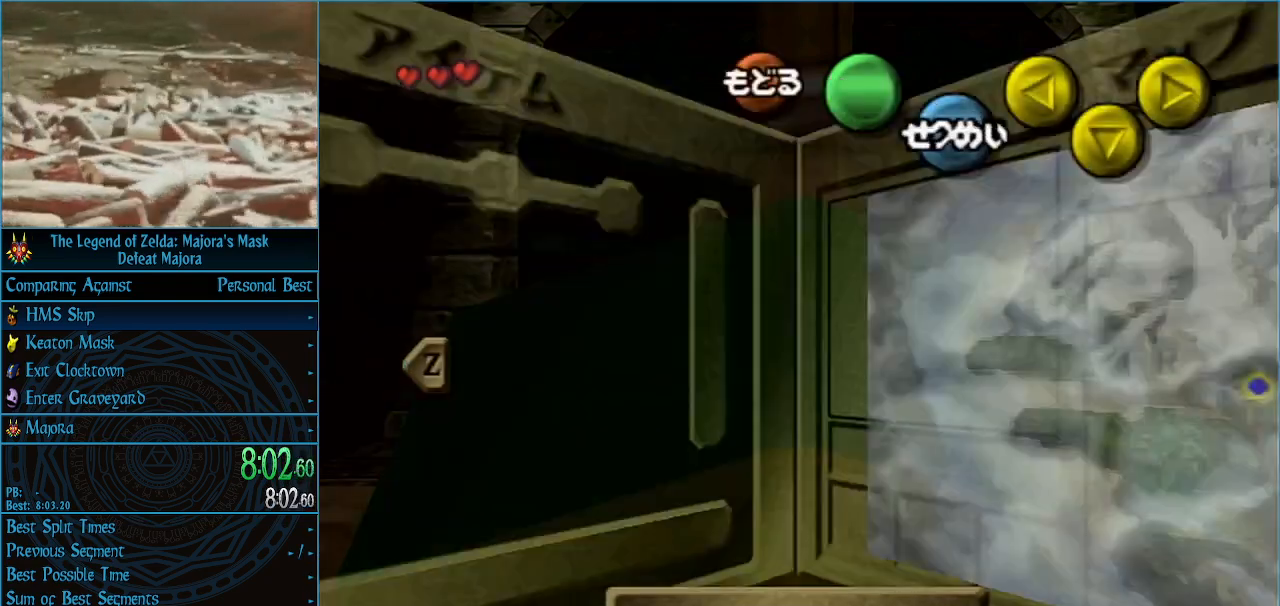
{"buttons": [], "left_stick": "down", "events": [[167, "START", "down"], [267, "START", "up"]]}
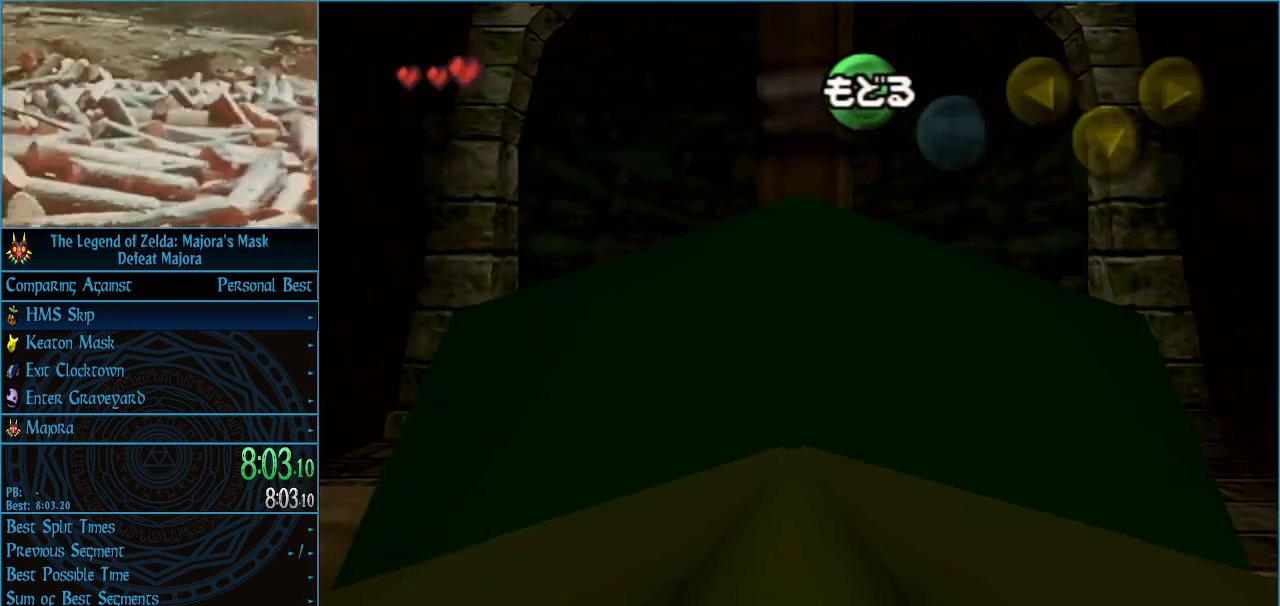
{"buttons": [], "left_stick": "down", "events": [[167, "START", "down"], [333, "START", "up"]]}
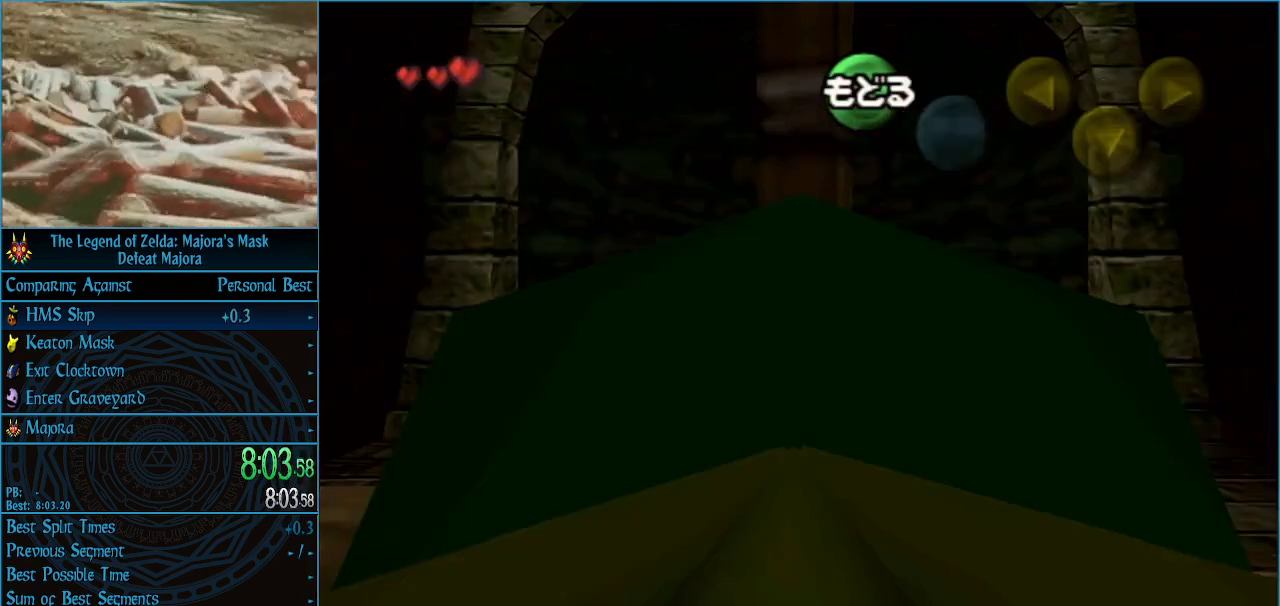
{"buttons": [], "left_stick": "down", "events": [[333, "START", "down"], [433, "START", "up"]]}
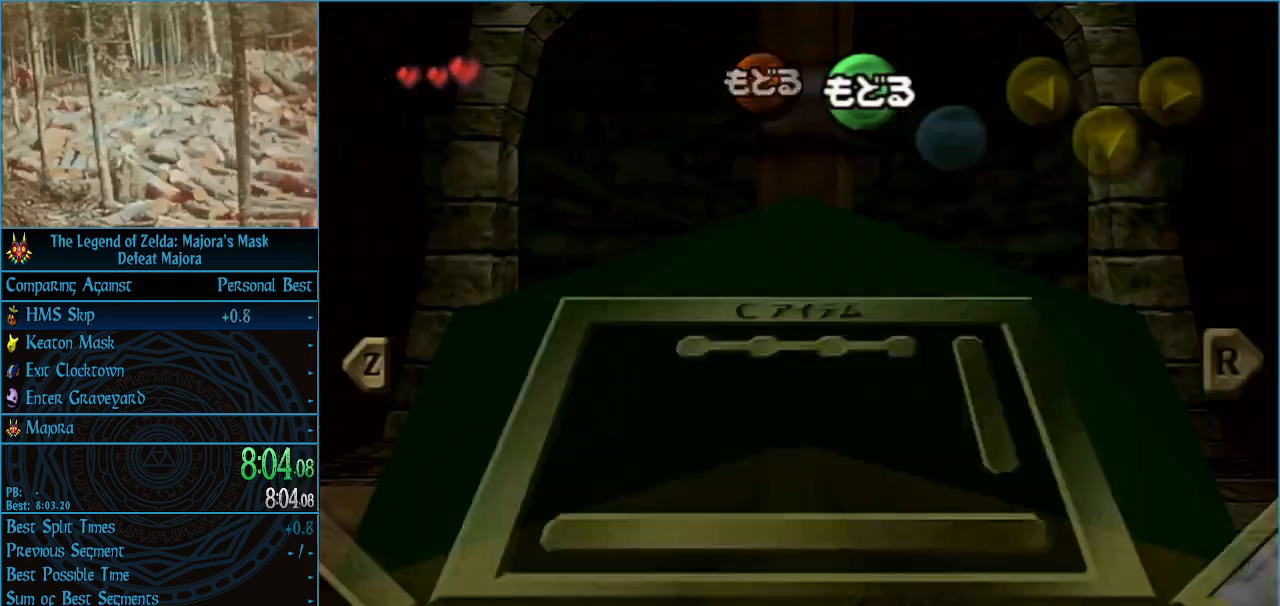
{"buttons": [], "left_stick": "down", "events": [[400, "START", "down"], [500, "START", "up"]]}
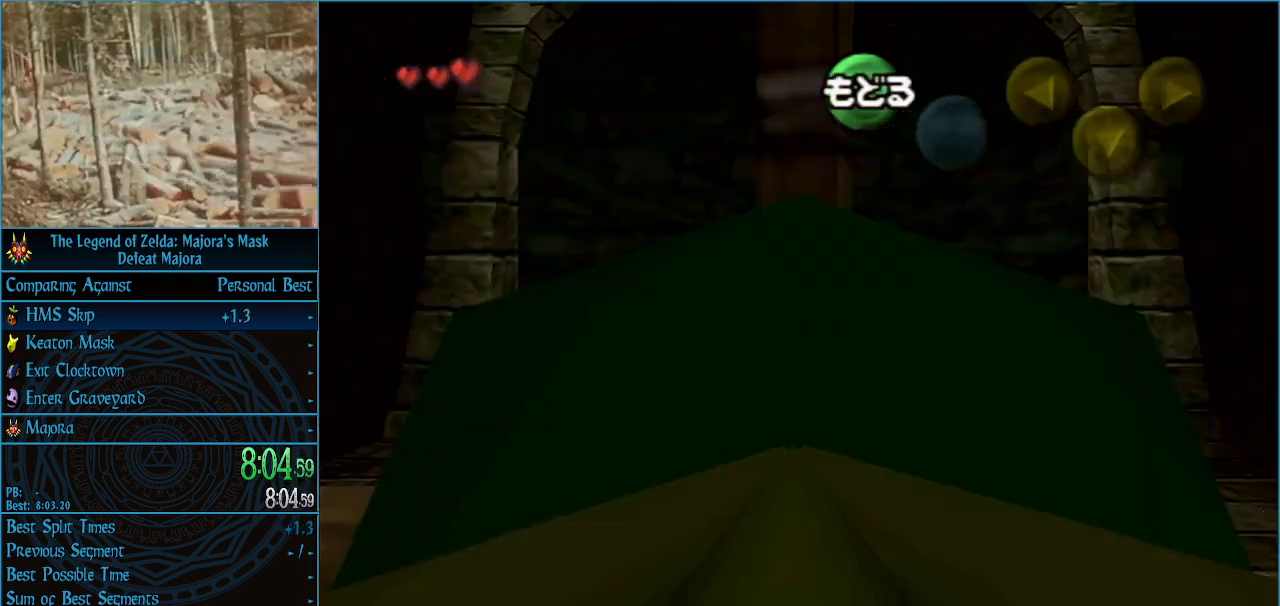
{"buttons": [], "left_stick": "down", "events": []}
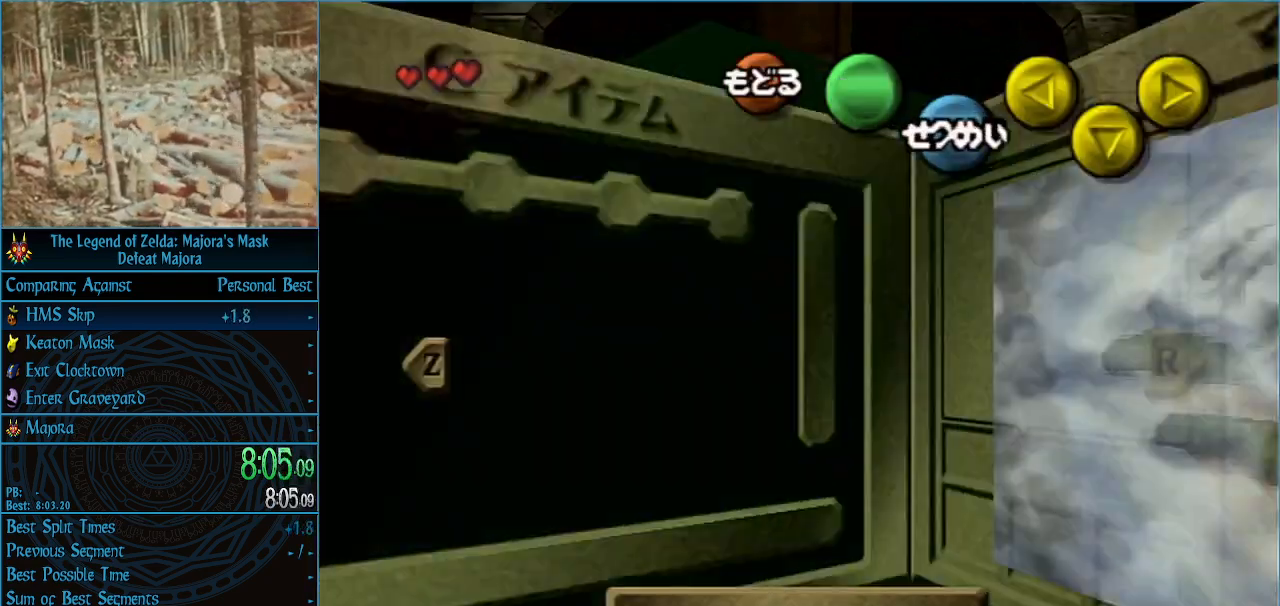
{"buttons": [], "left_stick": "down", "events": [[100, "START", "down"], [200, "START", "up"]]}
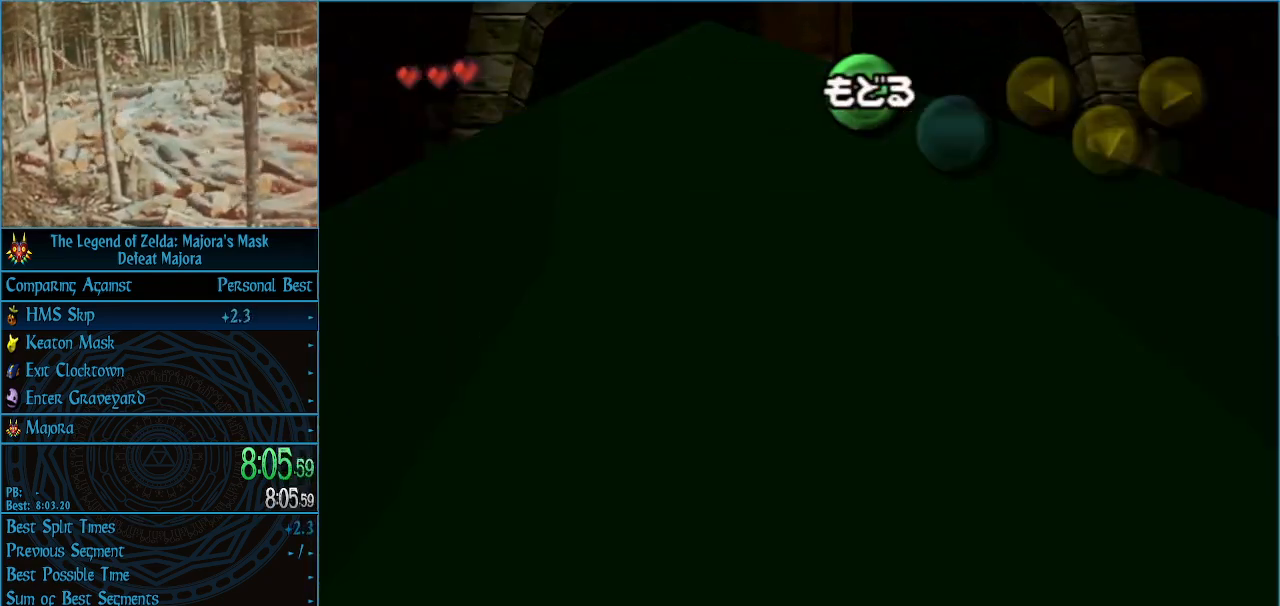
{"buttons": [], "left_stick": "down", "events": [[167, "START", "down"], [300, "START", "up"]]}
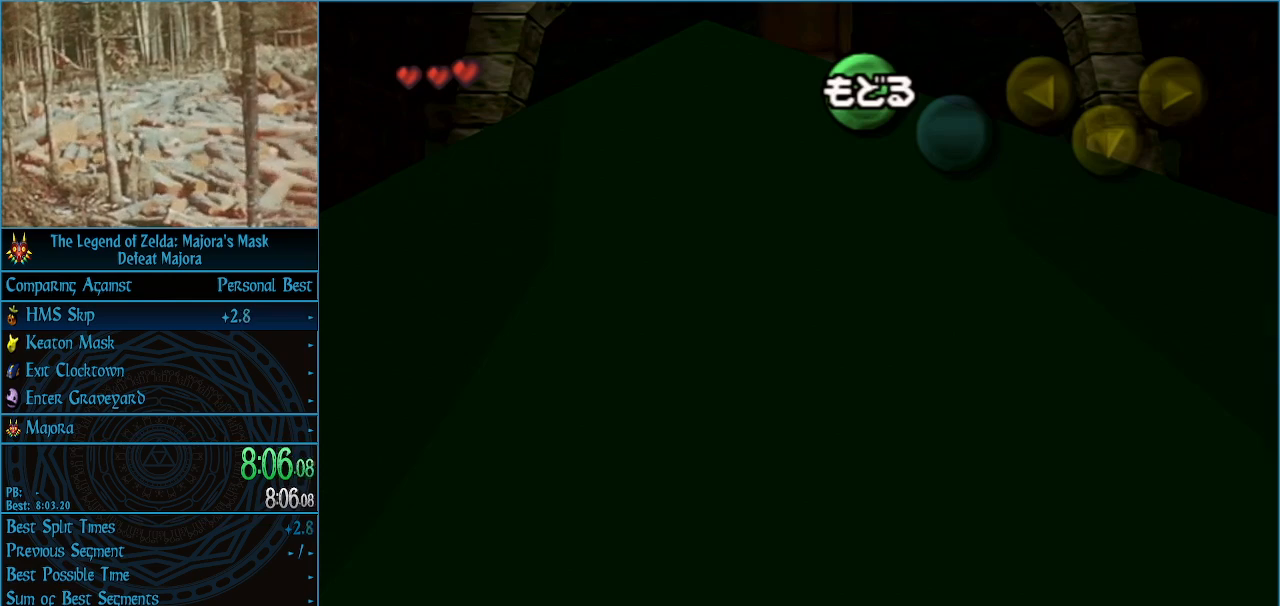
{"buttons": [], "left_stick": "down", "events": [[267, "START", "down"], [400, "START", "up"]]}
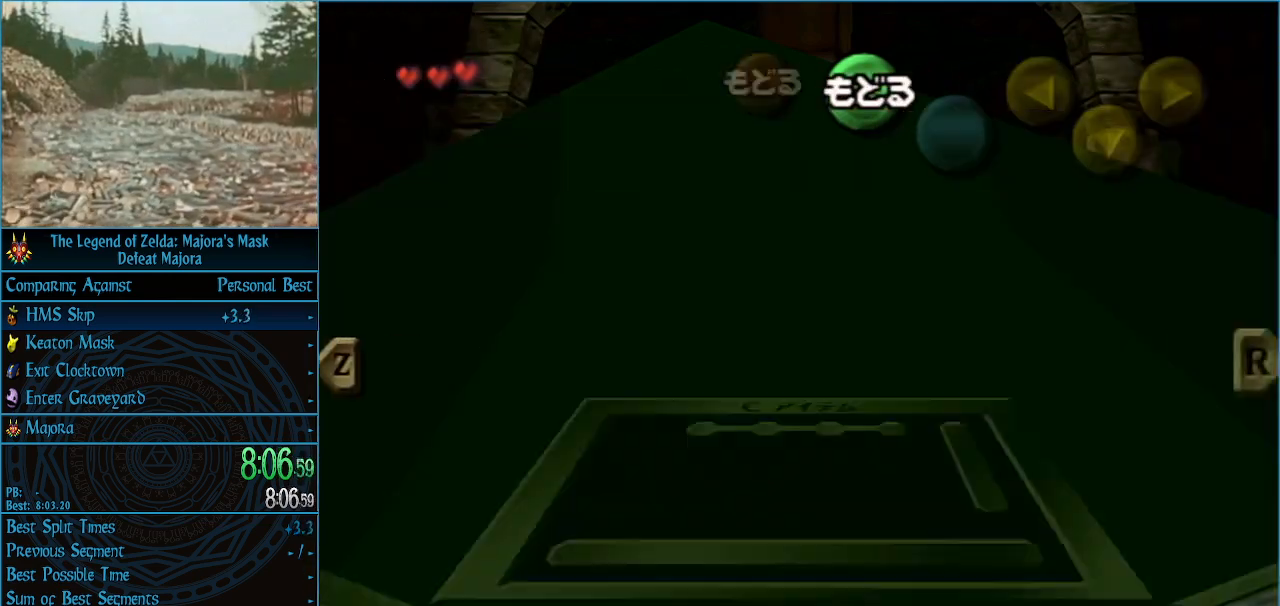
{"buttons": [], "left_stick": "down", "events": [[333, "START", "down"], [500, "START", "up"]]}
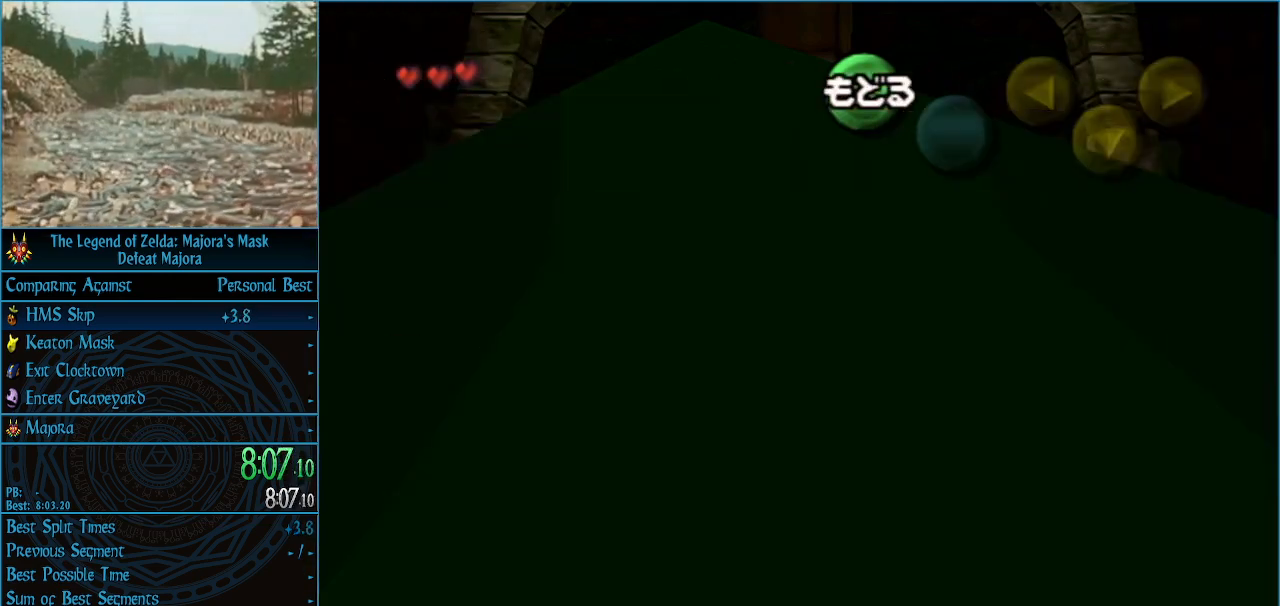
{"buttons": ["START"], "left_stick": "down", "events": [[500, "START", "down"]]}
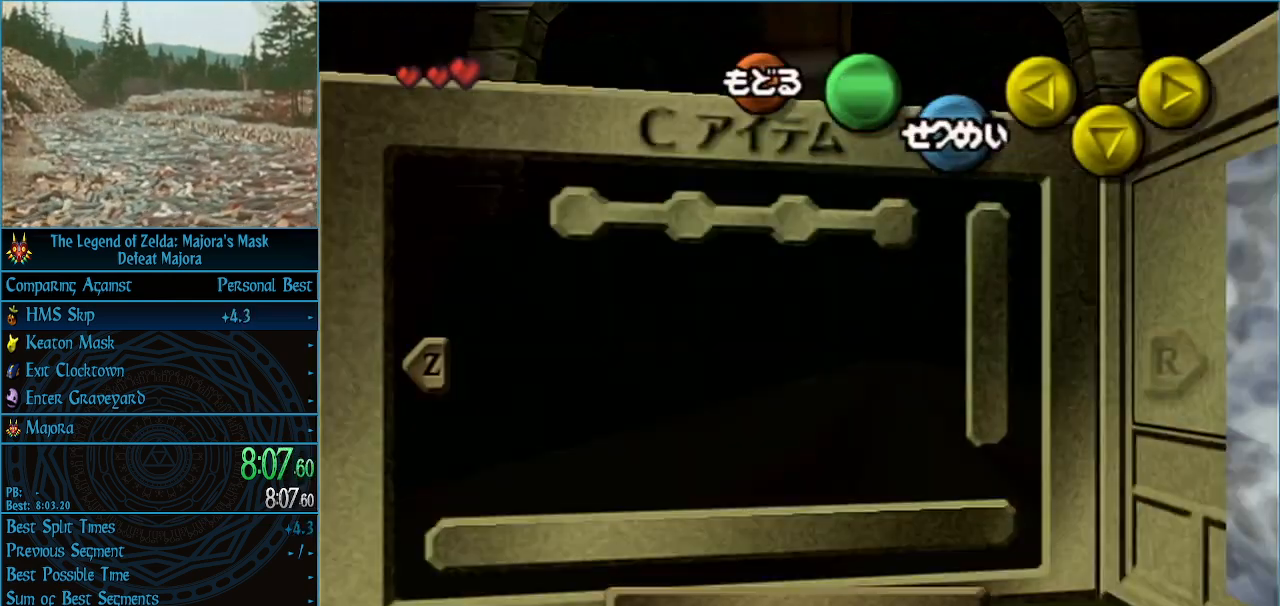
{"buttons": [], "left_stick": "down", "events": [[133, "START", "up"]]}
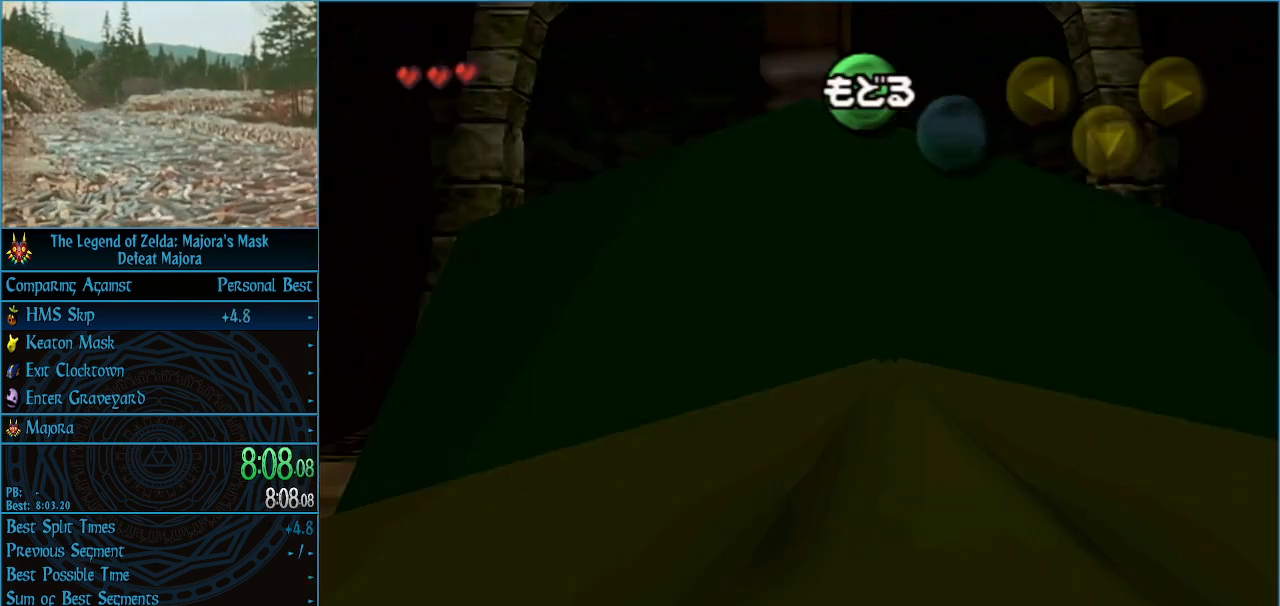
{"buttons": [], "left_stick": "down", "events": [[133, "START", "down"], [233, "START", "up"]]}
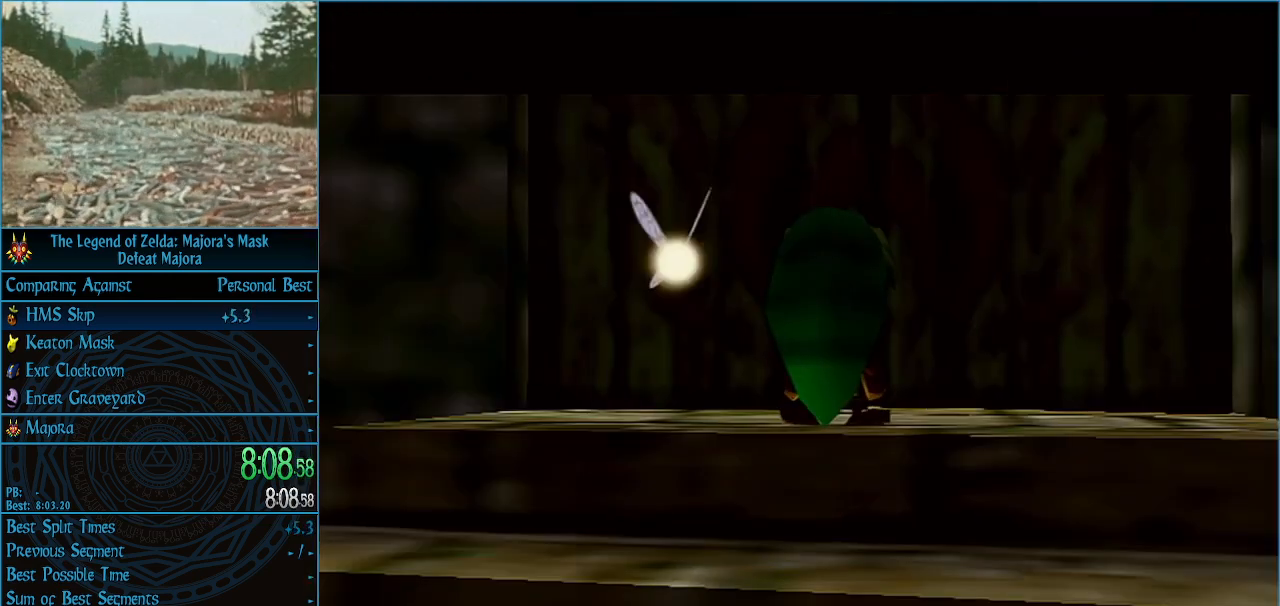
{"buttons": ["A"], "left_stick": "center", "events": [[200, "left_stick", "center"], [467, "A", "down"]]}
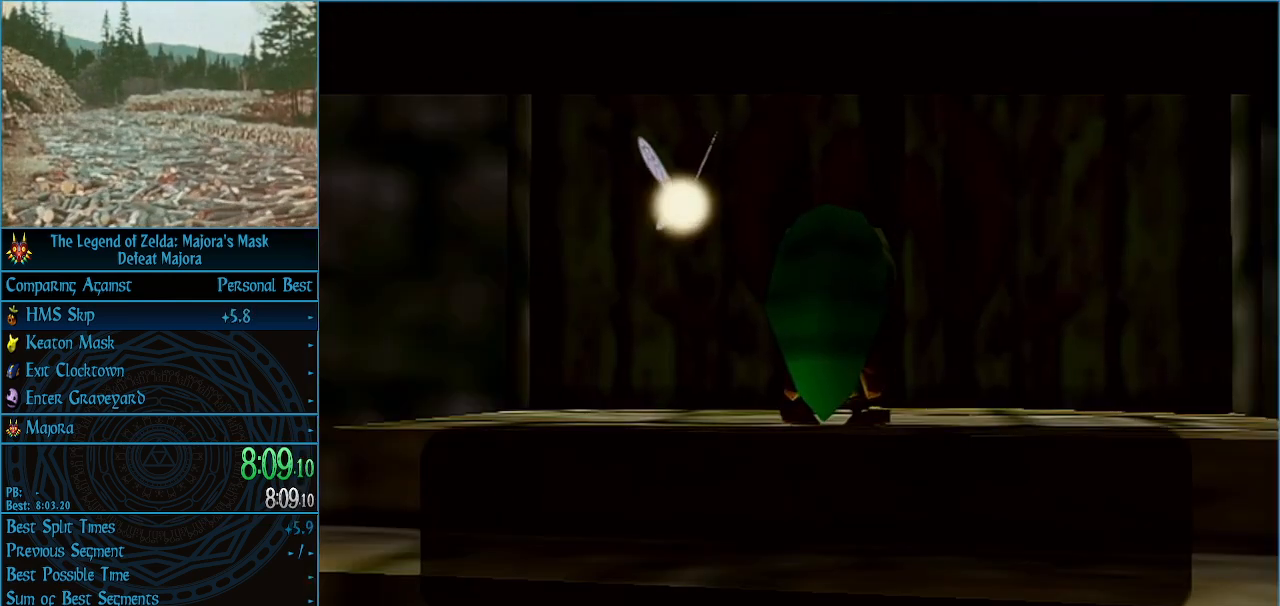
{"buttons": [], "left_stick": "center", "events": [[100, "A", "up"], [133, "A", "down"], [267, "A", "up"], [333, "A", "down"], [367, "B", "down"], [433, "A", "up"], [500, "B", "up"]]}
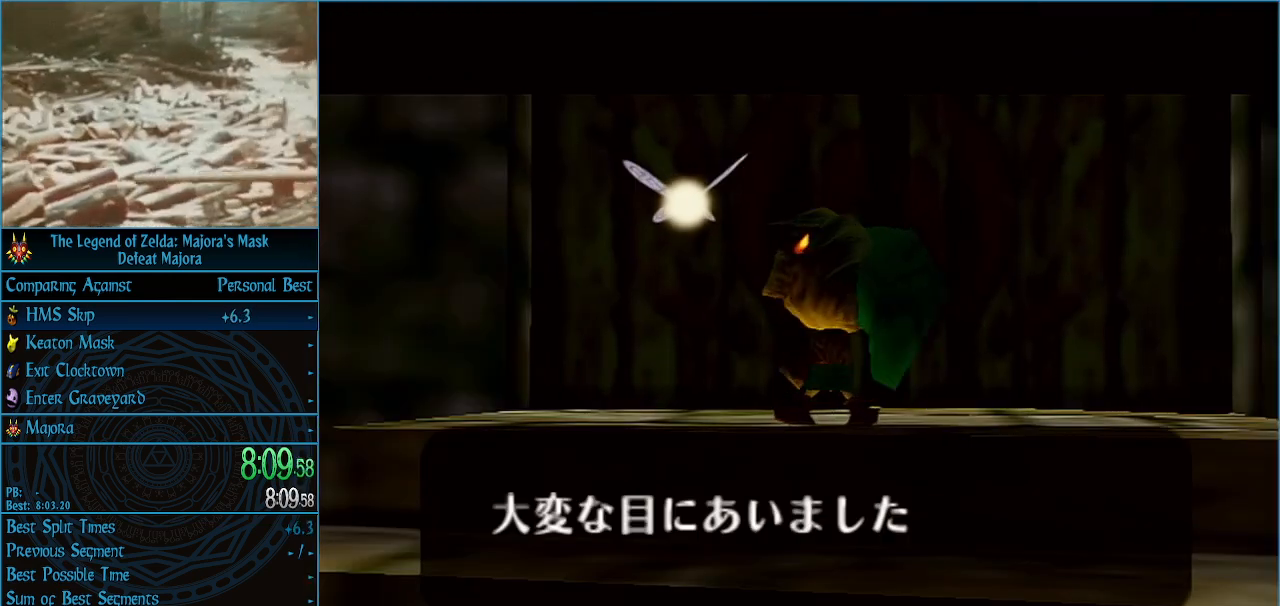
{"buttons": [], "left_stick": "center", "events": [[33, "A", "down"], [67, "A", "up"], [67, "B", "down"], [100, "B", "up"], [167, "A", "down"], [200, "B", "down"], [233, "A", "up"], [267, "B", "up"], [300, "A", "down"], [333, "B", "down"], [367, "A", "up"], [367, "B", "up"], [433, "A", "down"], [467, "B", "down"], [500, "A", "up"], [500, "B", "up"]]}
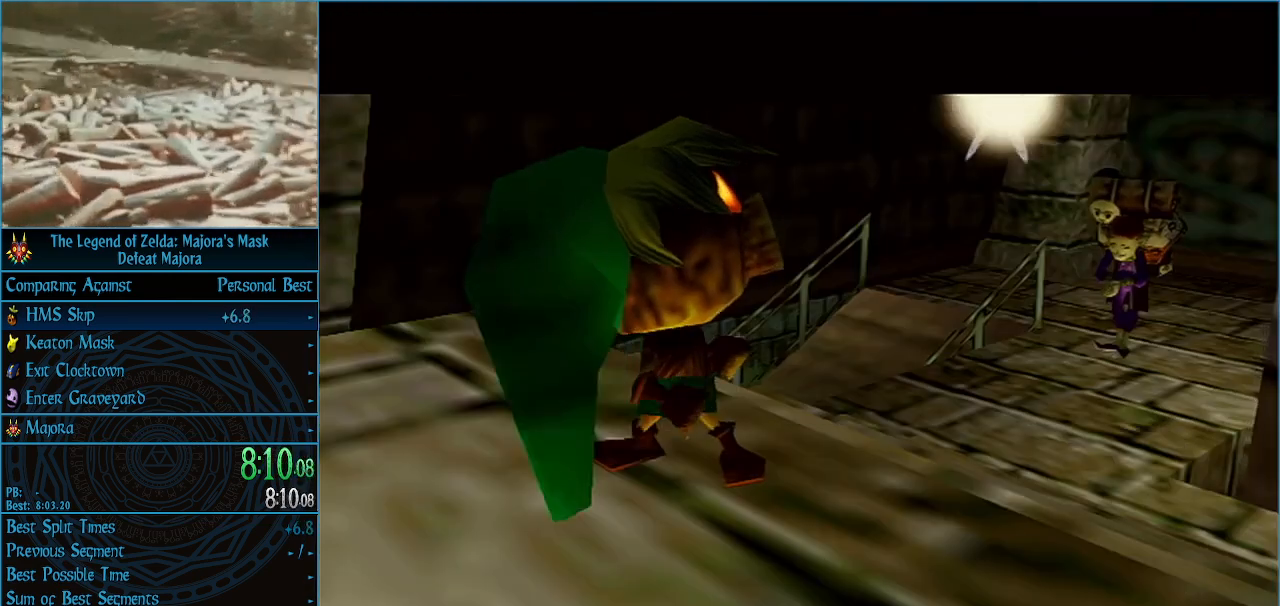
{"buttons": ["A"], "left_stick": "center", "events": [[100, "A", "down"], [100, "B", "down"], [167, "A", "up"], [167, "B", "up"], [233, "A", "down"], [233, "B", "down"], [300, "A", "up"], [300, "B", "up"], [367, "A", "down"], [400, "B", "down"], [433, "A", "up"], [467, "A", "down"], [467, "B", "up"]]}
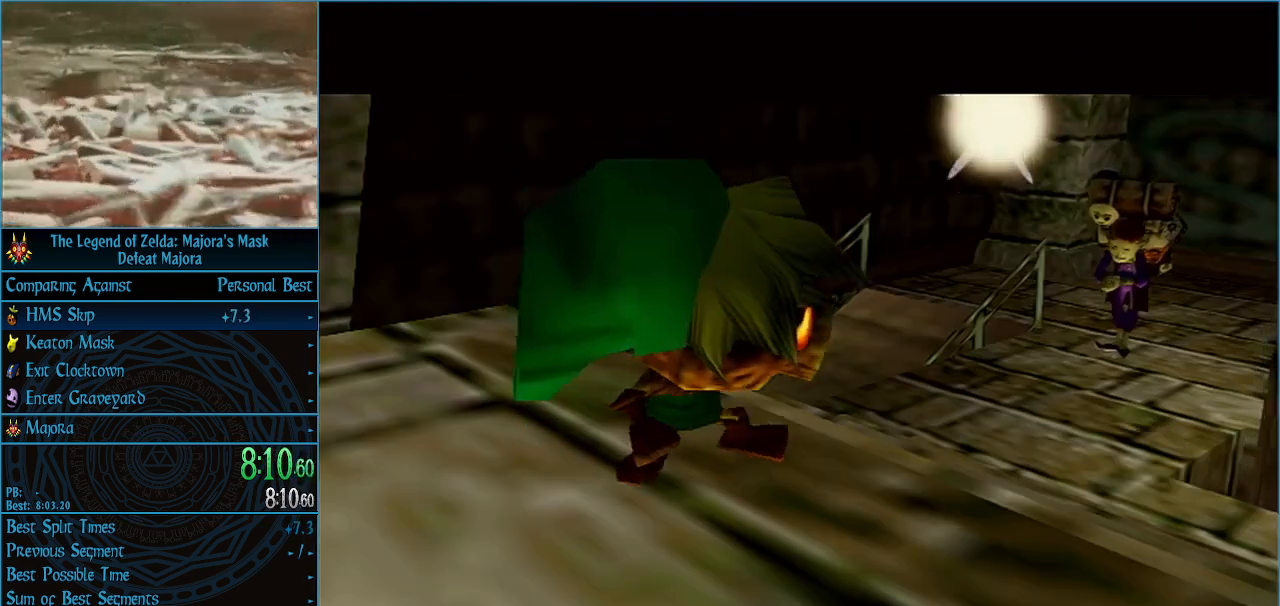
{"buttons": ["A"], "left_stick": "center", "events": [[67, "A", "up"], [133, "A", "down"], [167, "A", "up"], [233, "A", "down"], [300, "A", "up"], [300, "B", "down"], [333, "B", "up"], [367, "A", "down"], [400, "A", "up"], [400, "B", "down"], [467, "B", "up"], [500, "A", "down"]]}
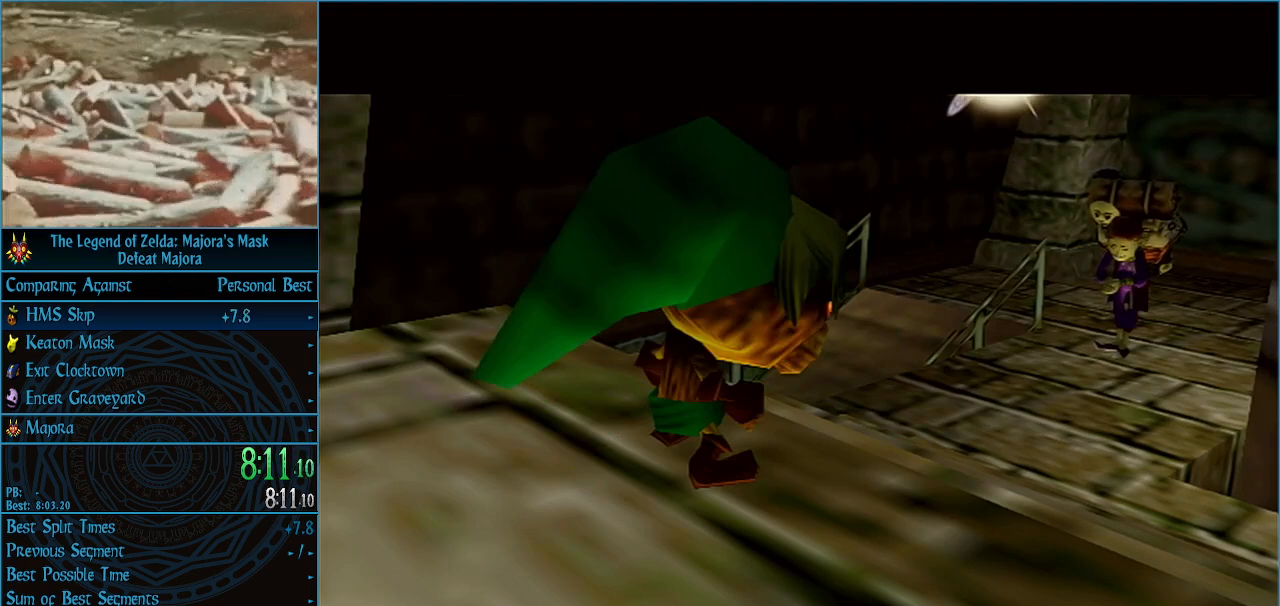
{"buttons": ["A", "B"], "left_stick": "center", "events": [[33, "B", "down"], [67, "A", "up"], [100, "A", "down"], [100, "B", "up"], [133, "A", "up"], [300, "A", "down"], [333, "B", "down"], [367, "A", "up"], [400, "B", "up"], [433, "A", "down"], [500, "B", "down"]]}
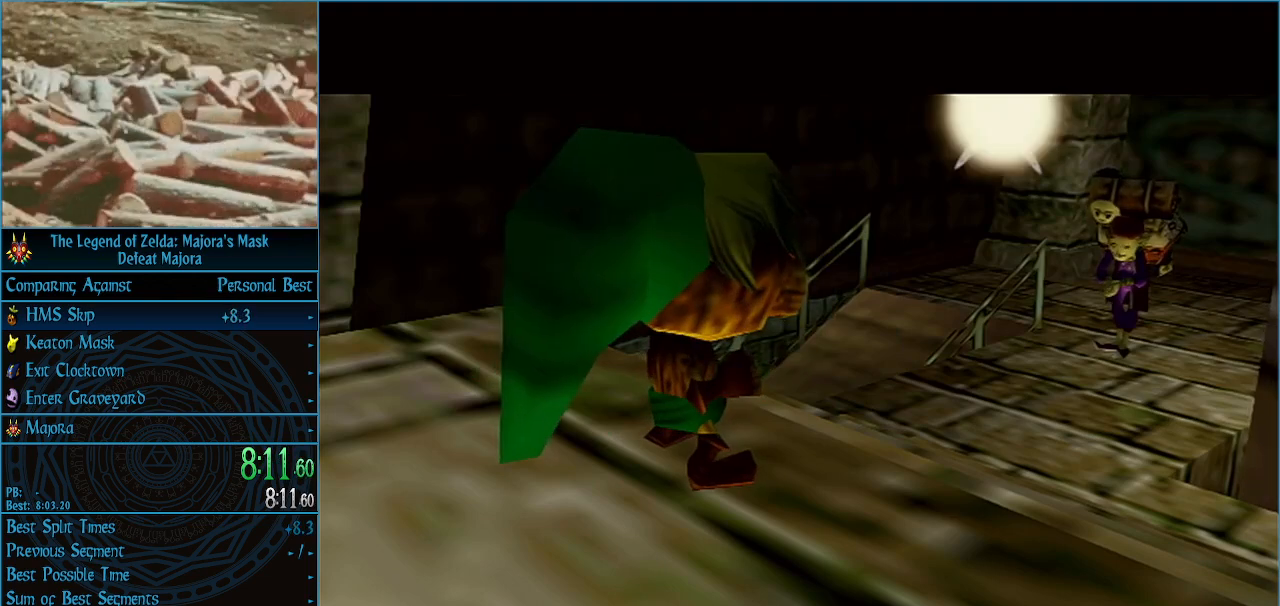
{"buttons": [], "left_stick": "center", "events": [[67, "B", "up"], [100, "A", "up"], [100, "B", "down"], [167, "A", "down"], [267, "A", "up"], [267, "B", "up"]]}
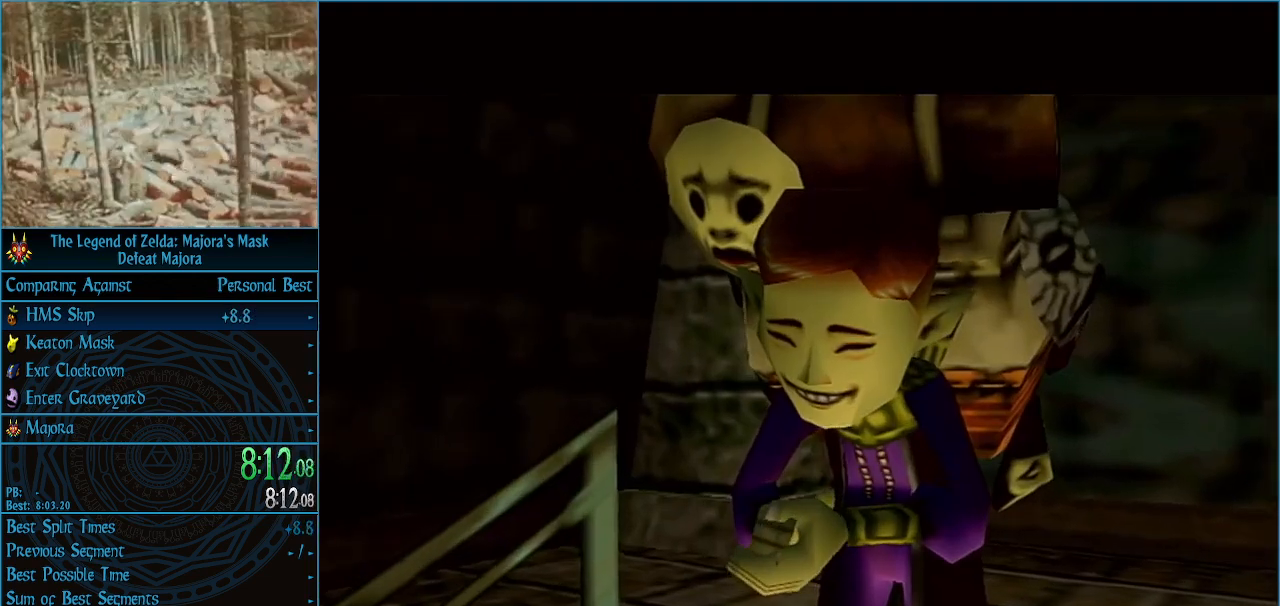
{"buttons": ["B"], "left_stick": "center", "events": [[300, "A", "down"], [367, "A", "up"], [433, "B", "down"]]}
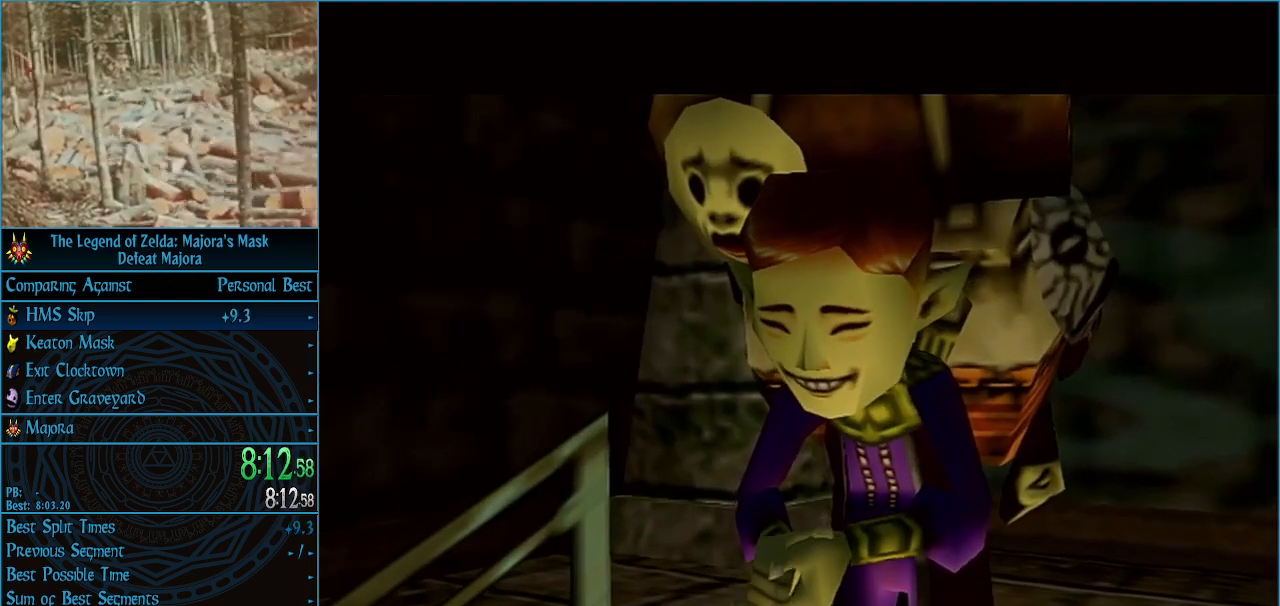
{"buttons": ["A", "B"], "left_stick": "center", "events": [[33, "B", "up"], [100, "B", "down"], [133, "A", "down"], [200, "A", "up"], [200, "B", "up"], [300, "A", "down"], [300, "B", "down"], [333, "B", "up"], [400, "A", "up"], [467, "B", "down"], [500, "A", "down"]]}
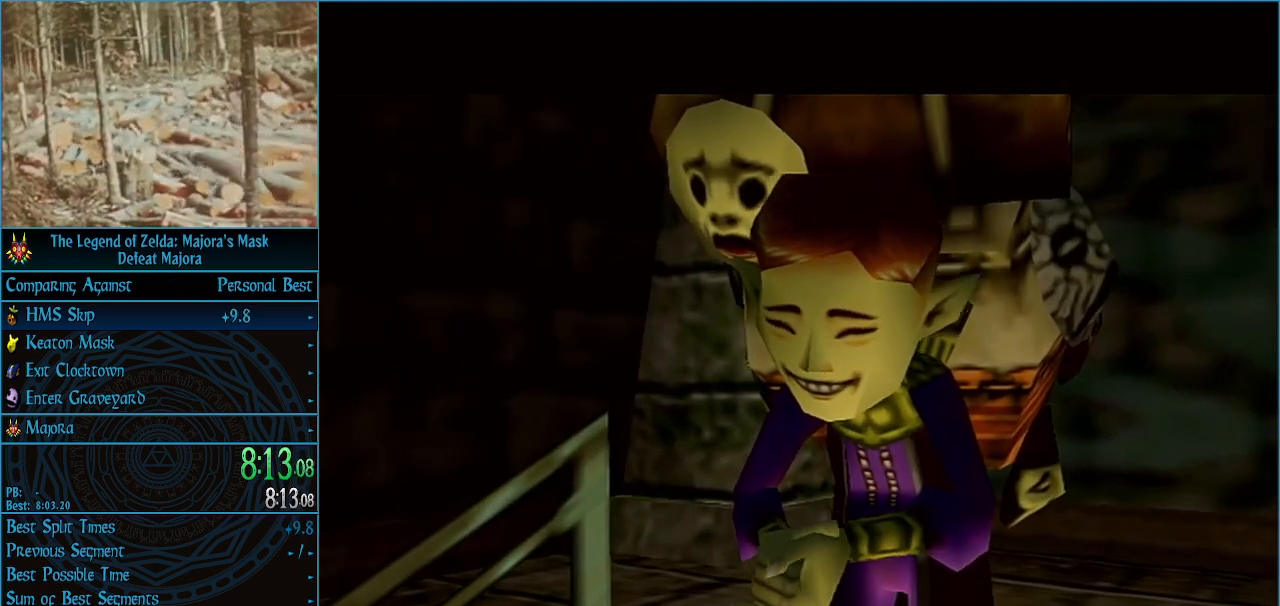
{"buttons": ["A"], "left_stick": "center", "events": [[33, "B", "up"], [100, "A", "up"], [100, "B", "down"], [167, "A", "down"], [167, "B", "up"], [233, "A", "up"], [267, "B", "down"], [333, "A", "down"], [333, "B", "up"], [367, "A", "up"], [433, "B", "down"], [500, "A", "down"], [500, "B", "up"]]}
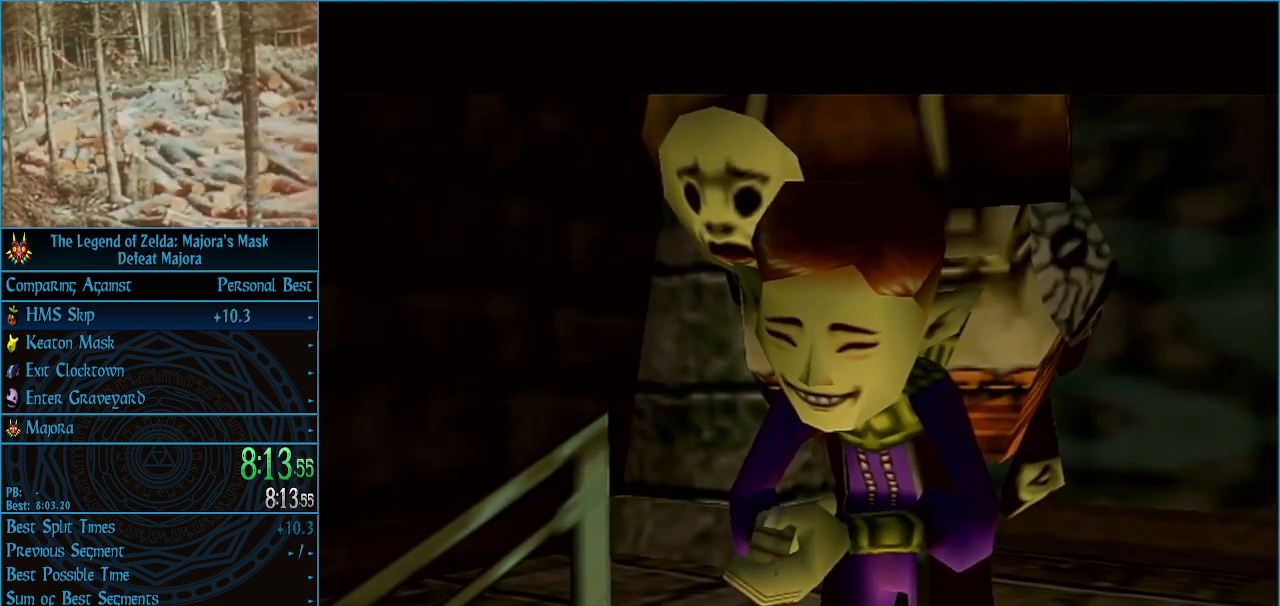
{"buttons": [], "left_stick": "center", "events": [[33, "A", "up"], [100, "B", "down"], [133, "A", "down"], [167, "B", "up"], [200, "A", "up"], [233, "B", "down"], [300, "A", "down"], [300, "B", "up"], [333, "A", "up"], [433, "B", "down"], [467, "A", "down"], [467, "B", "up"], [500, "A", "up"]]}
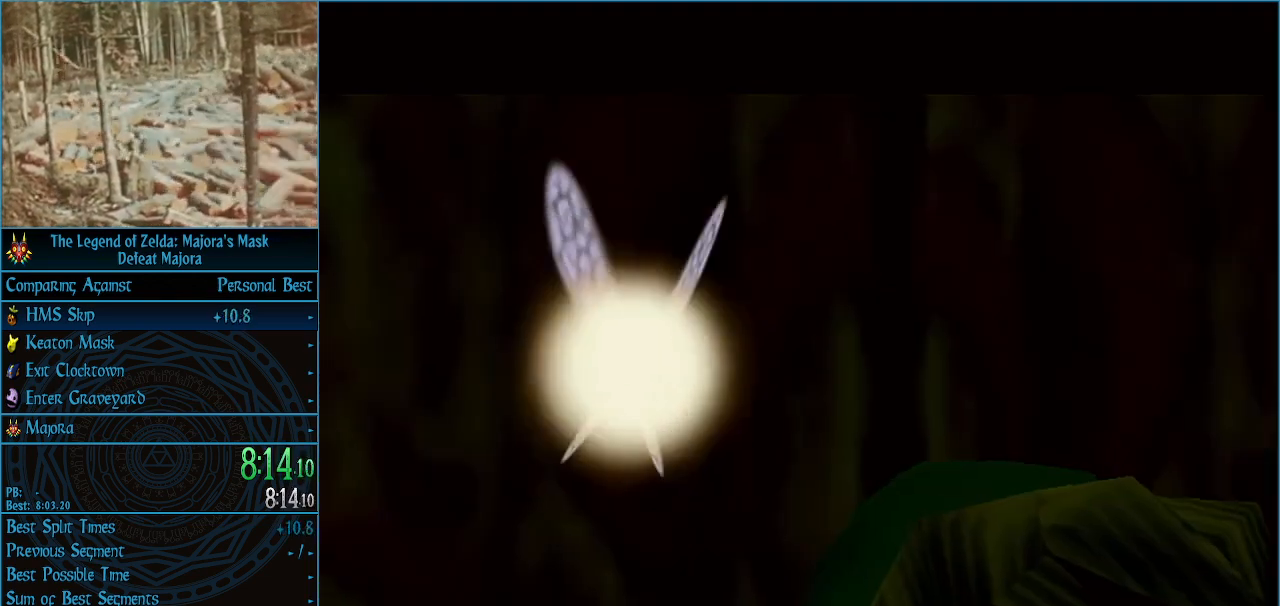
{"buttons": [], "left_stick": "center", "events": [[67, "B", "down"], [133, "A", "down"], [133, "B", "up"], [167, "A", "up"], [267, "B", "down"], [300, "B", "up"], [400, "B", "down"], [433, "A", "down"], [433, "B", "up"], [500, "A", "up"]]}